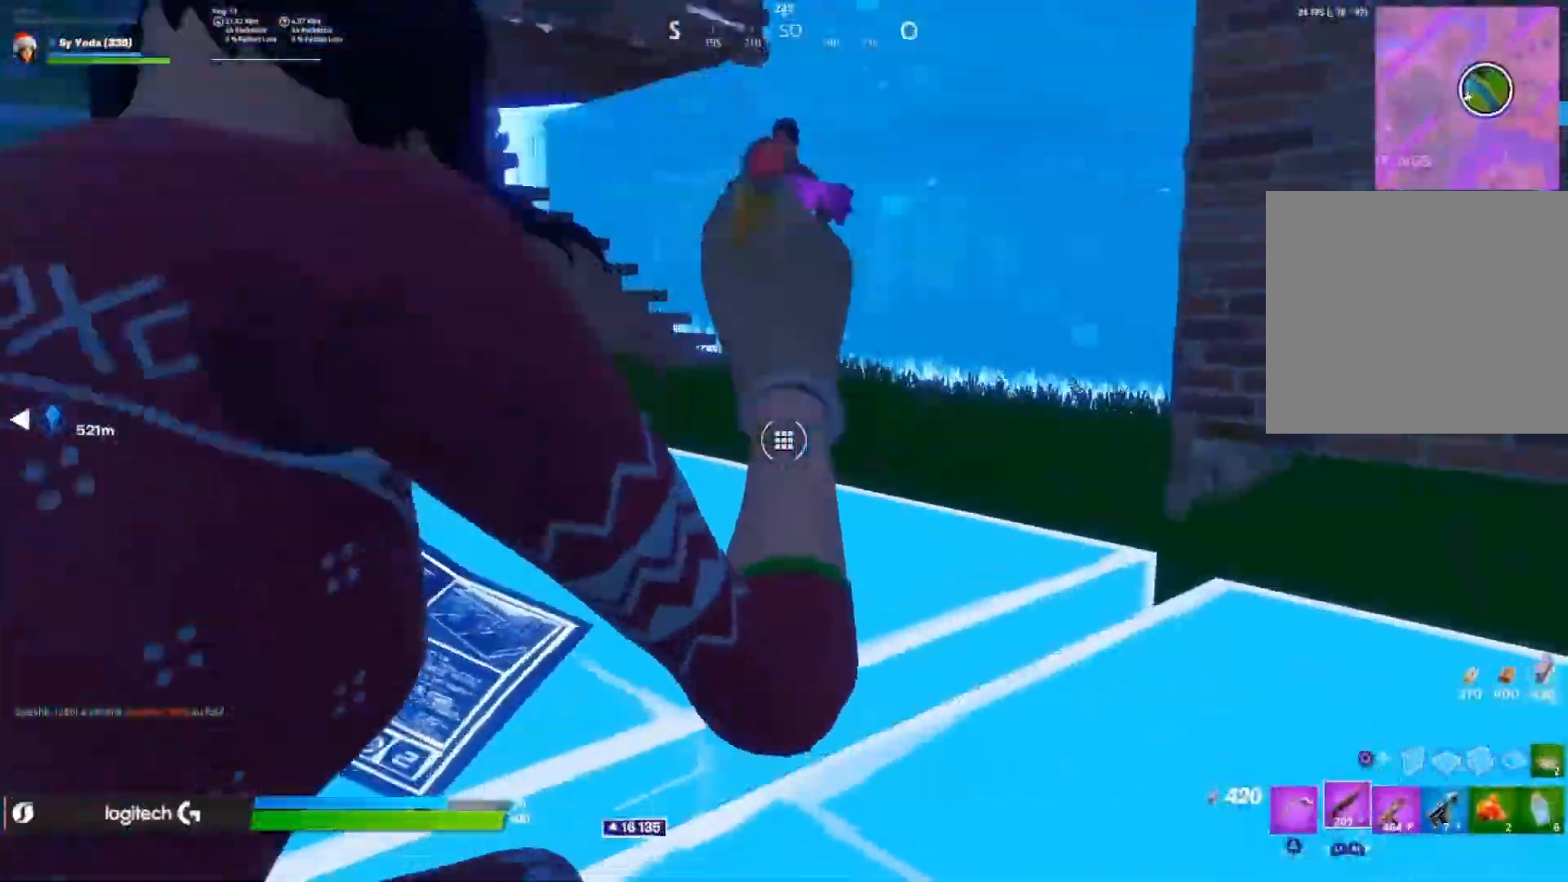
Gameplay with a controller (PlayStation layout); each line is a JSON object with the inputs held at the frame after it. "events" lists button and stick changes between this image and that frame as [ms after this image, input, new state], when the widget could be followed in between.
{"buttons": ["SELECT"], "left_stick": "right", "right_stick": "down-right", "events": [[17, "R1", "up"], [17, "R2", "up"], [33, "left_stick", "right"], [50, "L3", "down"], [50, "SELECT", "down"], [117, "L3", "up"], [133, "right_stick", "right"], [167, "CROSS", "down"], [167, "SQUARE", "up"], [200, "right_stick", "center"], [467, "right_stick", "down-right"], [483, "CROSS", "up"]]}
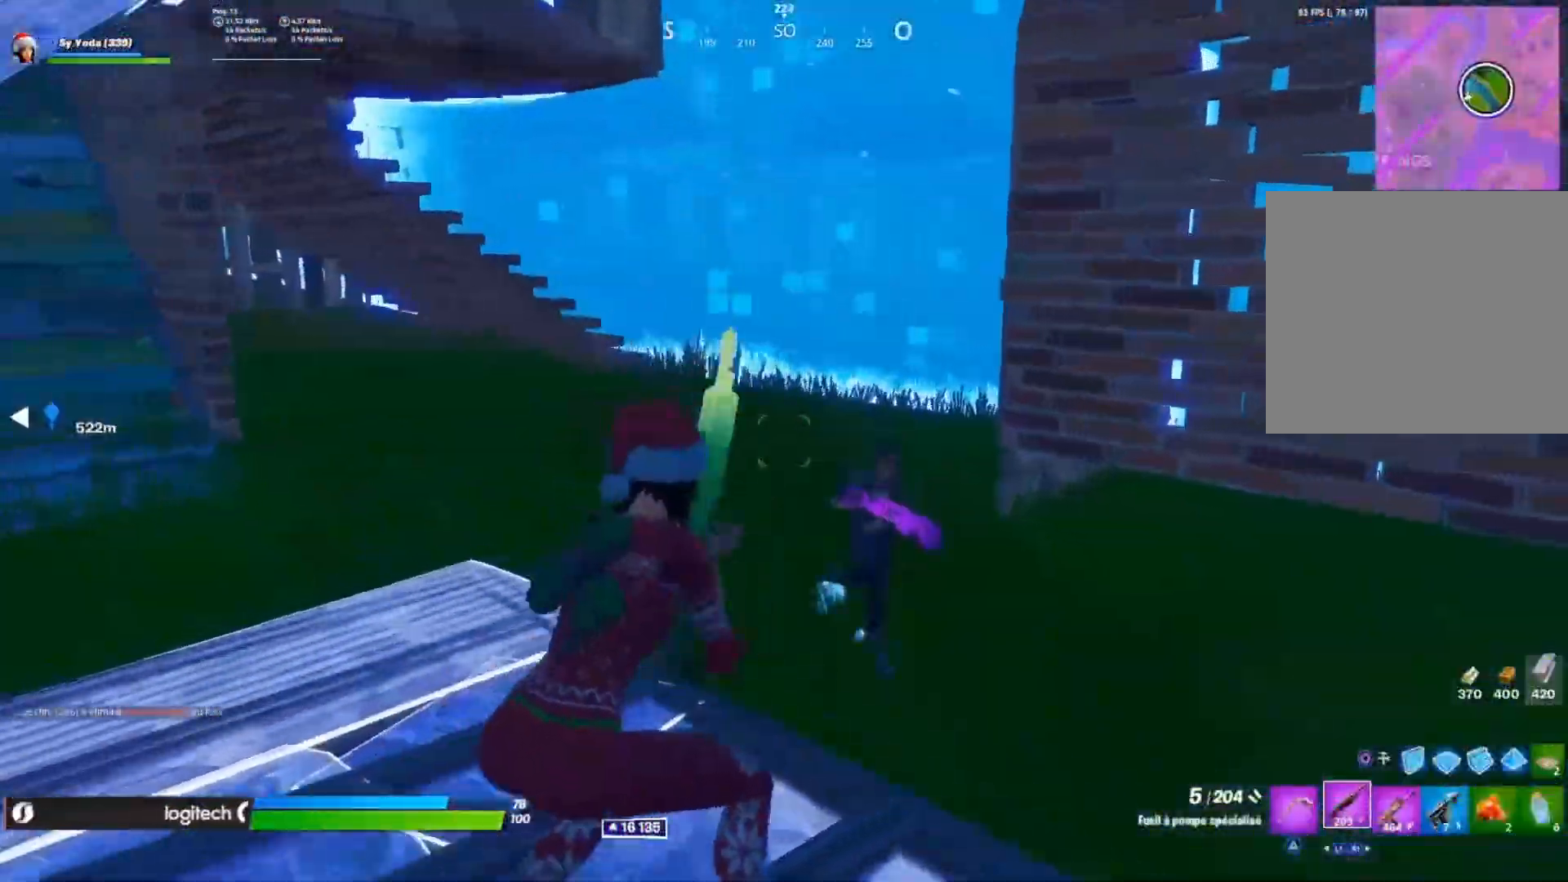
{"buttons": ["CROSS", "SELECT"], "left_stick": "right", "right_stick": "down-left", "events": [[183, "R2", "down"], [233, "CROSS", "down"], [250, "right_stick", "down-left"], [300, "R2", "up"], [400, "R1", "down"], [400, "right_stick", "up-left"], [467, "right_stick", "down-left"], [483, "R1", "up"]]}
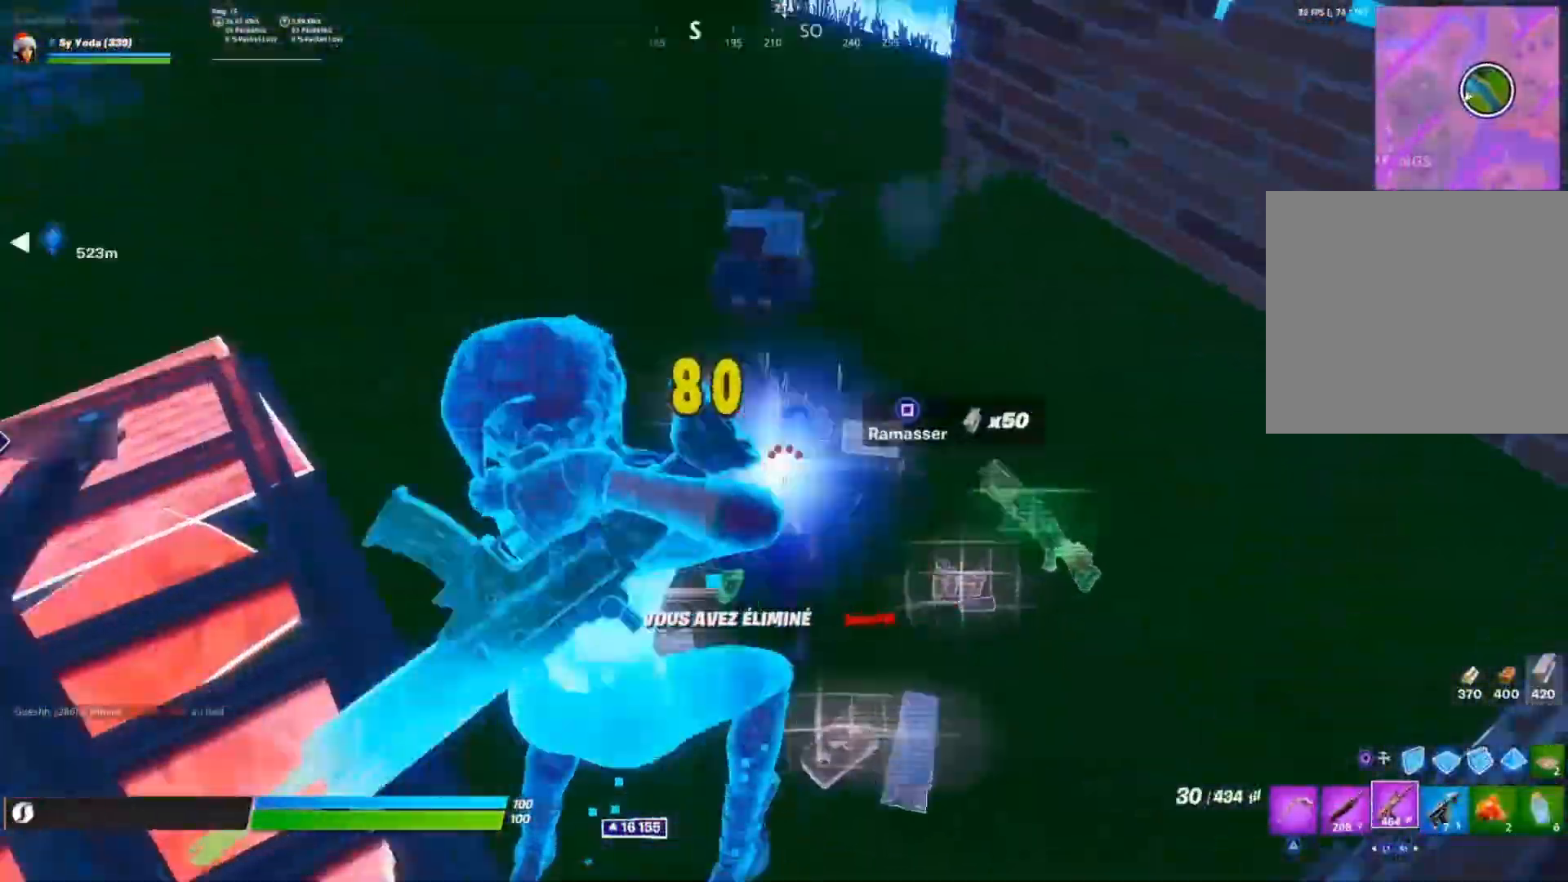
{"buttons": ["R2"], "left_stick": "up", "right_stick": "left", "events": [[167, "R1", "down"], [167, "left_stick", "up-right"], [167, "right_stick", "center"], [217, "L1", "down"], [217, "L2", "down"], [267, "CROSS", "up"], [267, "SELECT", "up"], [300, "CIRCLE", "down"], [300, "L1", "up"], [300, "L2", "up"], [317, "left_stick", "up"], [333, "R1", "up"], [383, "CIRCLE", "up"], [433, "R2", "down"], [433, "right_stick", "left"]]}
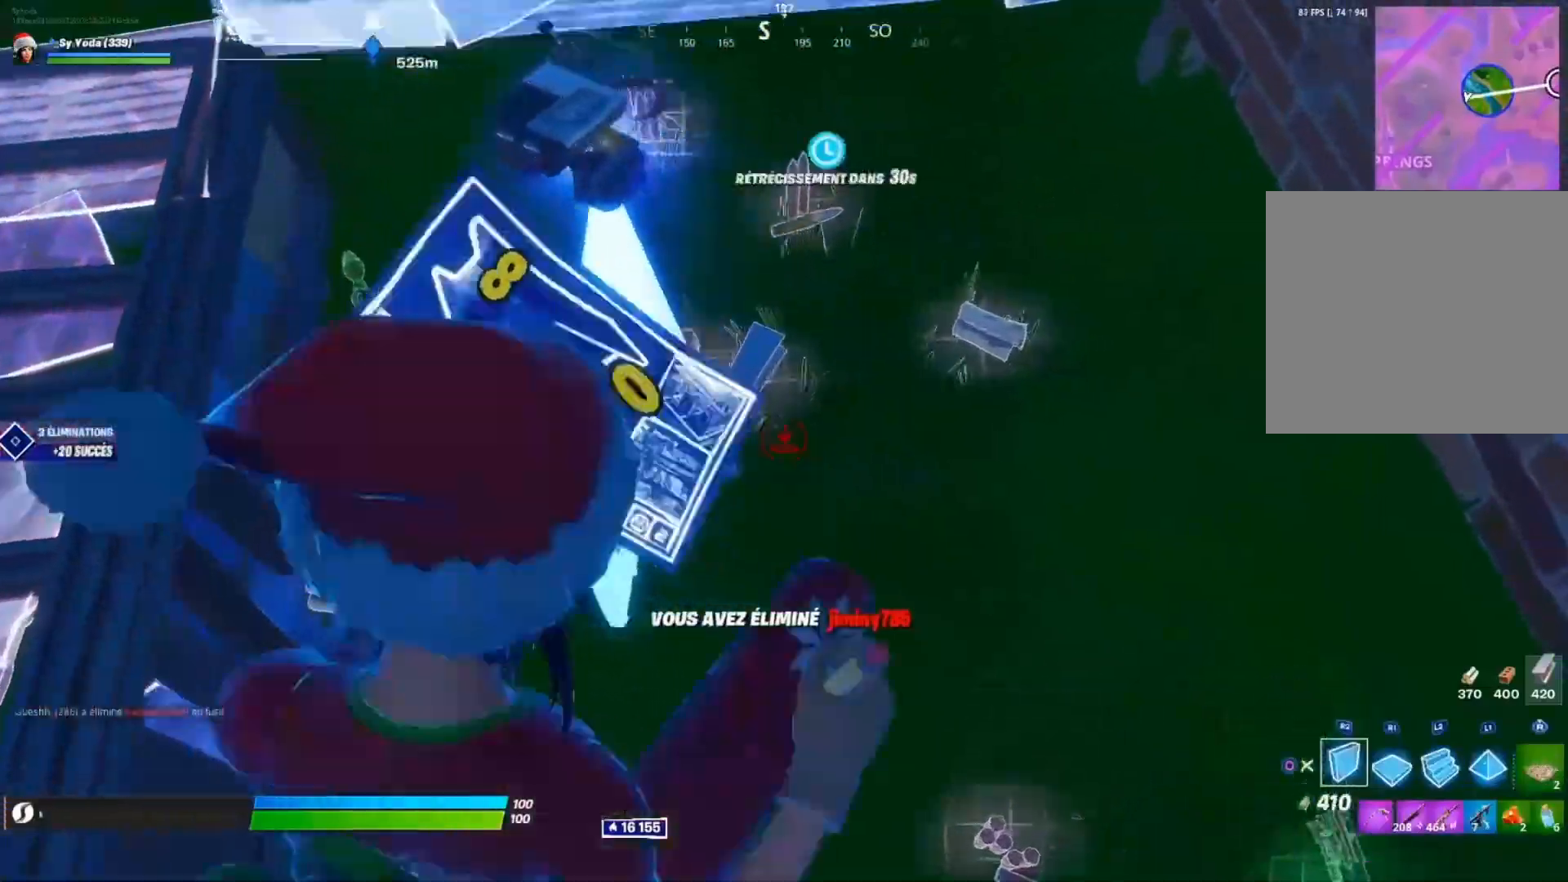
{"buttons": [], "left_stick": "up-left", "right_stick": "up-left"}
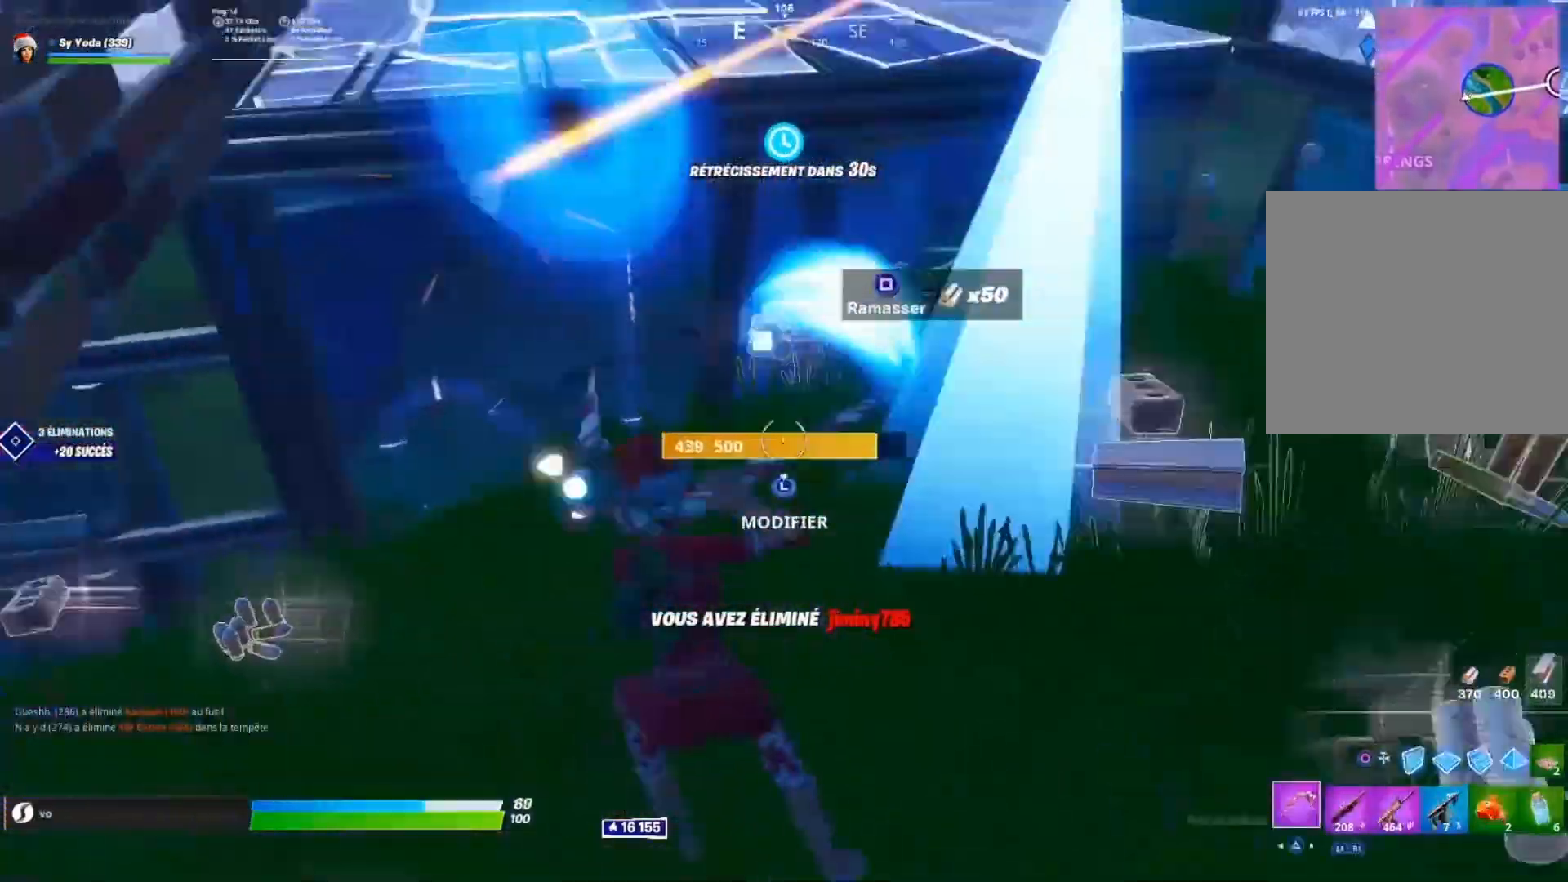
{"buttons": ["CIRCLE"], "left_stick": "right", "right_stick": "up-right", "events": [[117, "right_stick", "center"], [200, "SQUARE", "down"], [250, "SQUARE", "up"], [317, "SQUARE", "down"], [317, "left_stick", "up-right"], [367, "SQUARE", "up"], [467, "CIRCLE", "down"], [467, "right_stick", "up-right"], [500, "left_stick", "right"]]}
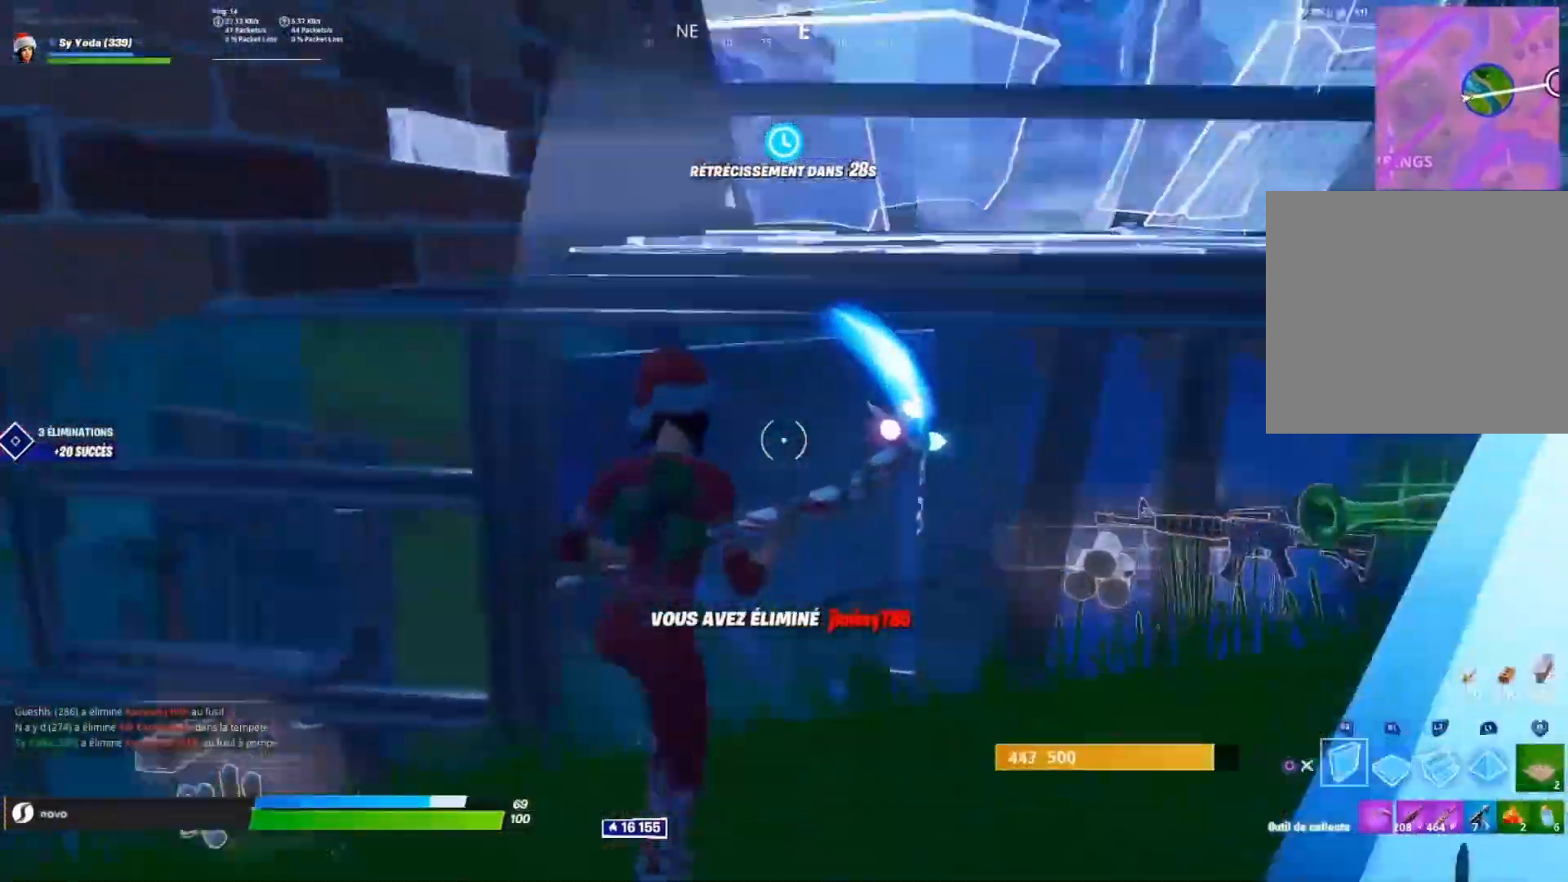
{"buttons": [], "left_stick": "right", "right_stick": "down-right", "events": [[50, "CIRCLE", "up"], [100, "L1", "down"], [150, "L1", "up"], [200, "right_stick", "down"], [250, "right_stick", "center"], [317, "right_stick", "down"], [417, "L1", "down"], [450, "right_stick", "down-right"], [483, "L1", "up"]]}
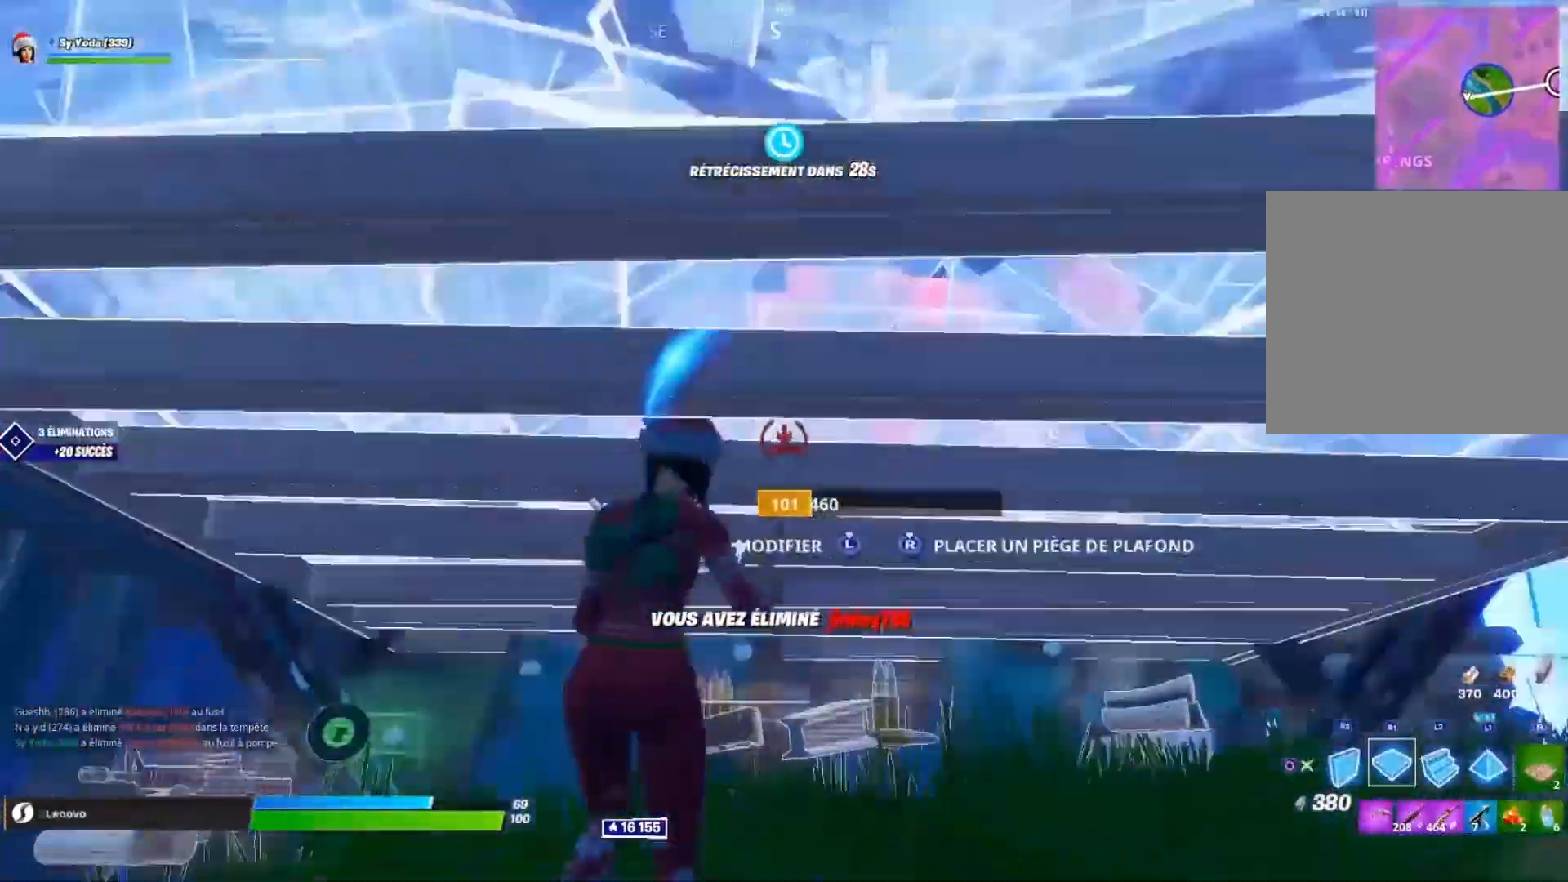
{"buttons": [], "left_stick": "center", "right_stick": "center", "events": [[33, "left_stick", "up"], [83, "R2", "down"], [100, "right_stick", "right"], [317, "left_stick", "up-left"], [367, "right_stick", "center"], [400, "L1", "down"], [400, "L2", "down"], [417, "TRIANGLE", "down"], [450, "R2", "up"], [483, "L1", "up"], [483, "L2", "up"], [483, "TRIANGLE", "up"], [483, "left_stick", "center"]]}
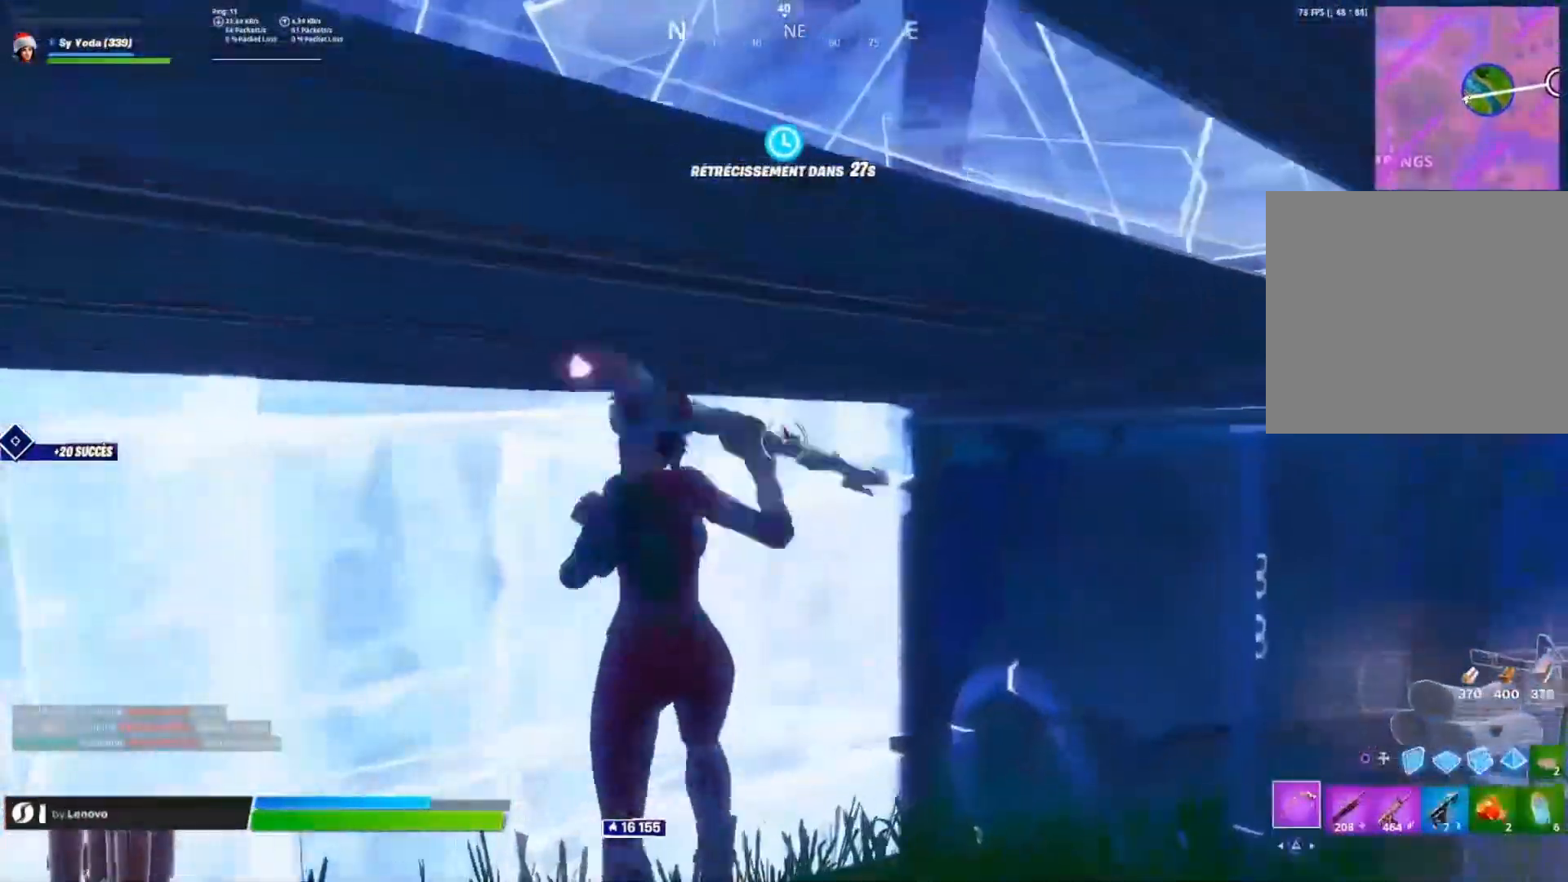
{"buttons": ["SQUARE"], "left_stick": "down-right", "right_stick": "center", "events": [[17, "left_stick", "down-right"], [83, "R3", "down"], [100, "right_stick", "right"], [150, "R1", "down"], [167, "R3", "up"], [400, "right_stick", "center"], [450, "R1", "up"], [450, "SQUARE", "down"]]}
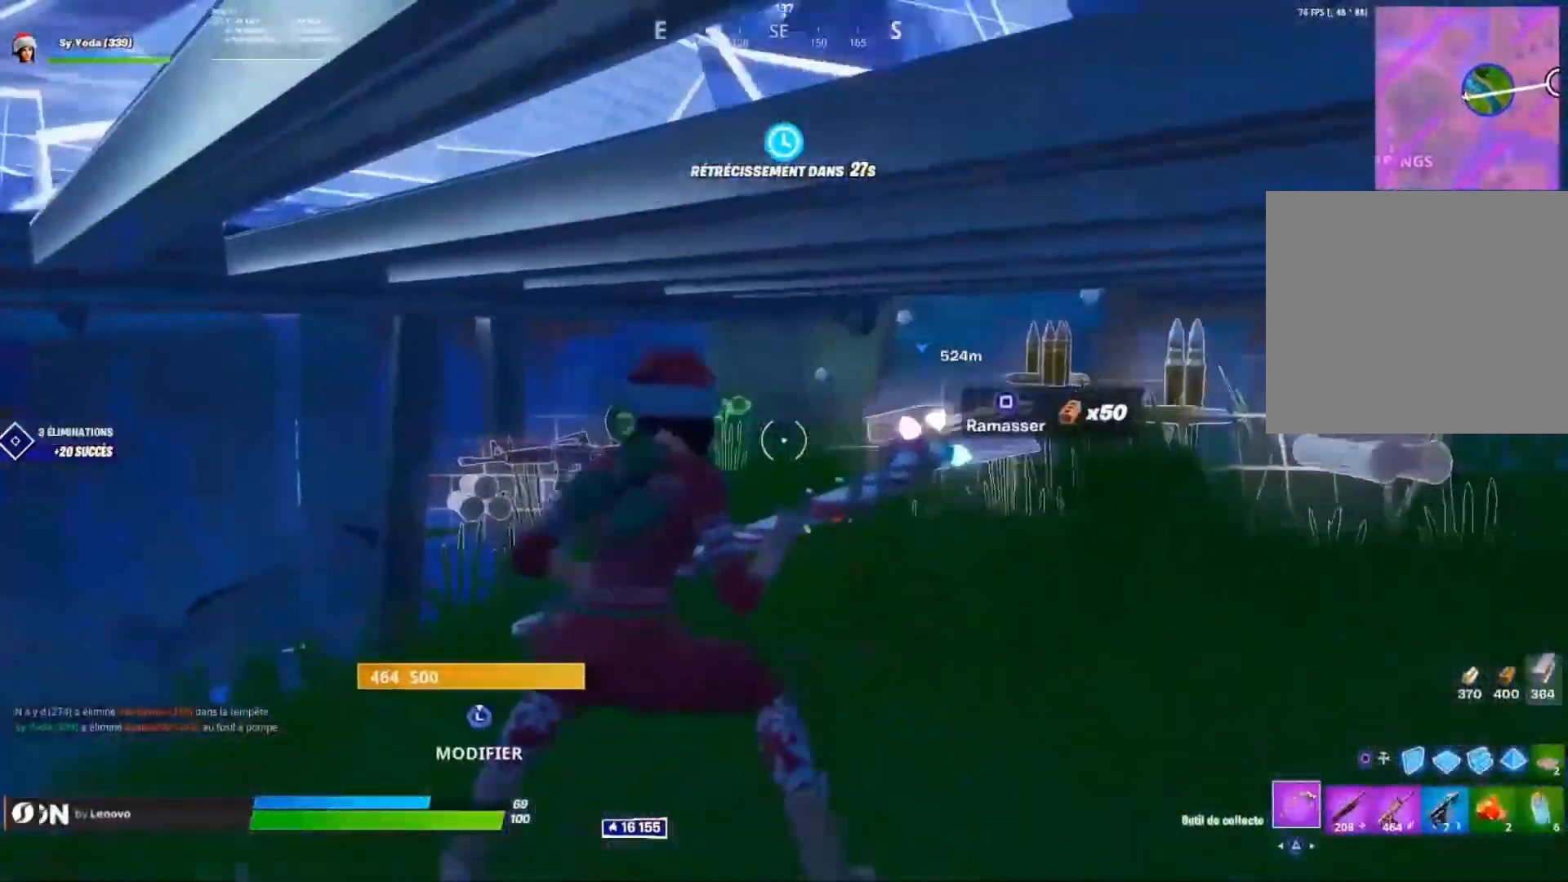
{"buttons": ["R1"], "left_stick": "up", "right_stick": "center"}
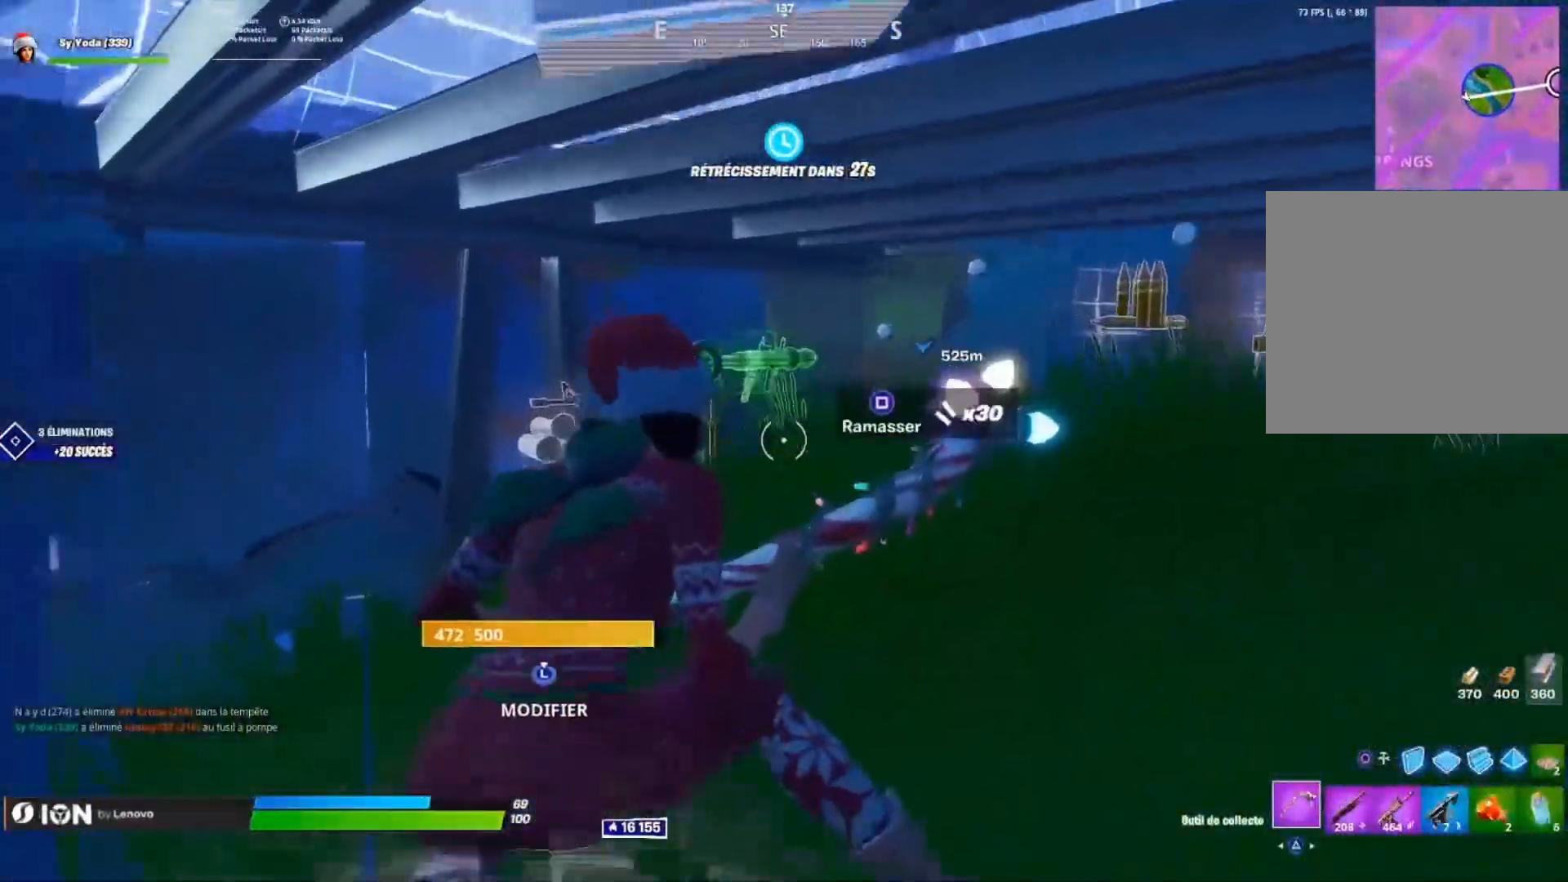
{"buttons": ["SQUARE"], "left_stick": "up", "right_stick": "center", "events": [[117, "R1", "up"], [150, "right_stick", "up-left"], [167, "R1", "down"], [233, "R1", "up"], [300, "right_stick", "center"], [350, "R1", "down"], [467, "R1", "up"], [483, "SQUARE", "down"]]}
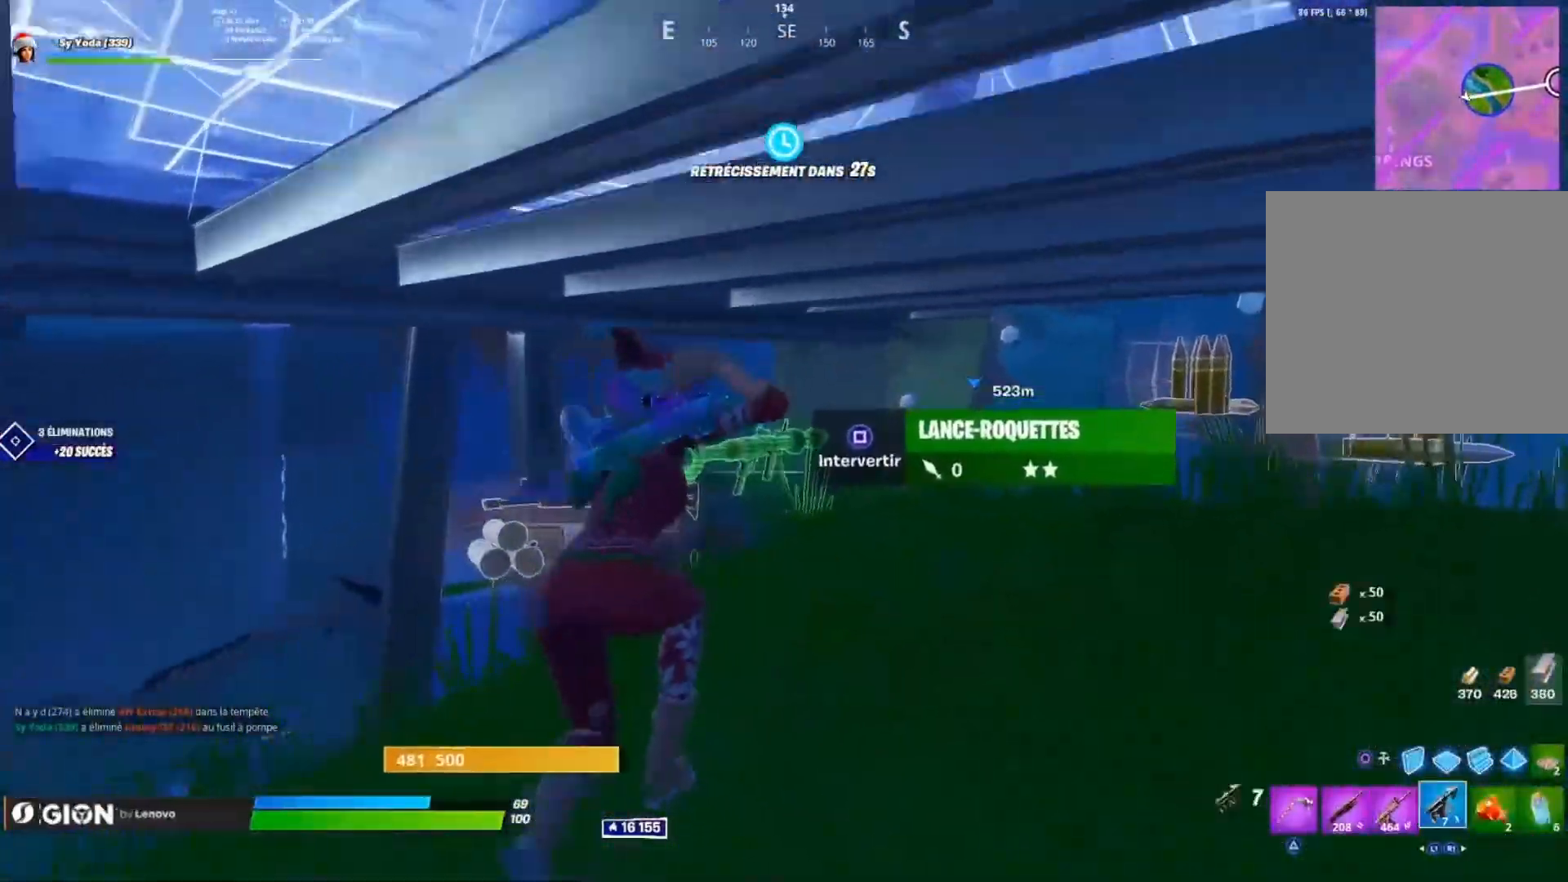
{"buttons": [], "left_stick": "up-right", "right_stick": "right", "events": [[33, "SQUARE", "up"], [83, "left_stick", "up-right"], [167, "right_stick", "right"], [367, "right_stick", "center"], [483, "right_stick", "right"]]}